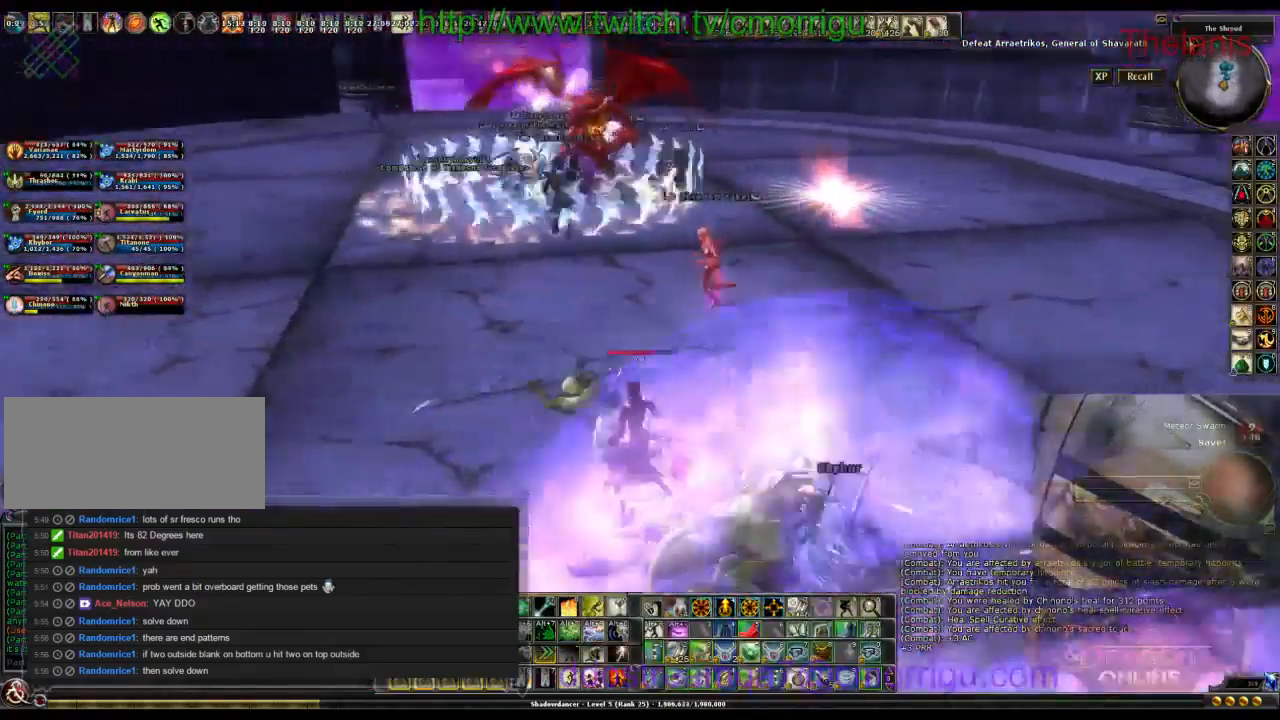
Gameplay with keyboard; each line is a JSON object with the keys held at the frame after it. "events" lists presses ("down") and releases ("up") of ".", "/", "0", "1", "2", "3", "4", "5", "6", "7", "8", "9", "a", "b", "backslash", "backspace", "caps_lock", "comma", "ctrl_l", "ctrl_r", "d", "e", "equals", "escape", "f", "f1", "f10", "f11", "f12", "f2", "f3", "f4", "f5", "f6", "f7", "f8", "f9", "g", "h", "i", "j", "k", "l", "lbracket", "m", "minus", "n", "o", "p", "q", "quote", "r", "rbracket", "return", "s", "semicolon", "shift_l", "shift_r", "space", "t", "tab", "tilde", "u", "v", "w" and "y" between this image and that frame as [ms after this image, input, new state], when the widget could be followed in between. No other keys are recorded. Mouse input is not recorded.
{"keys": ["w"], "events": [[34, "a", "up"], [200, "w", "down"], [267, "d", "down"], [467, "d", "up"]]}
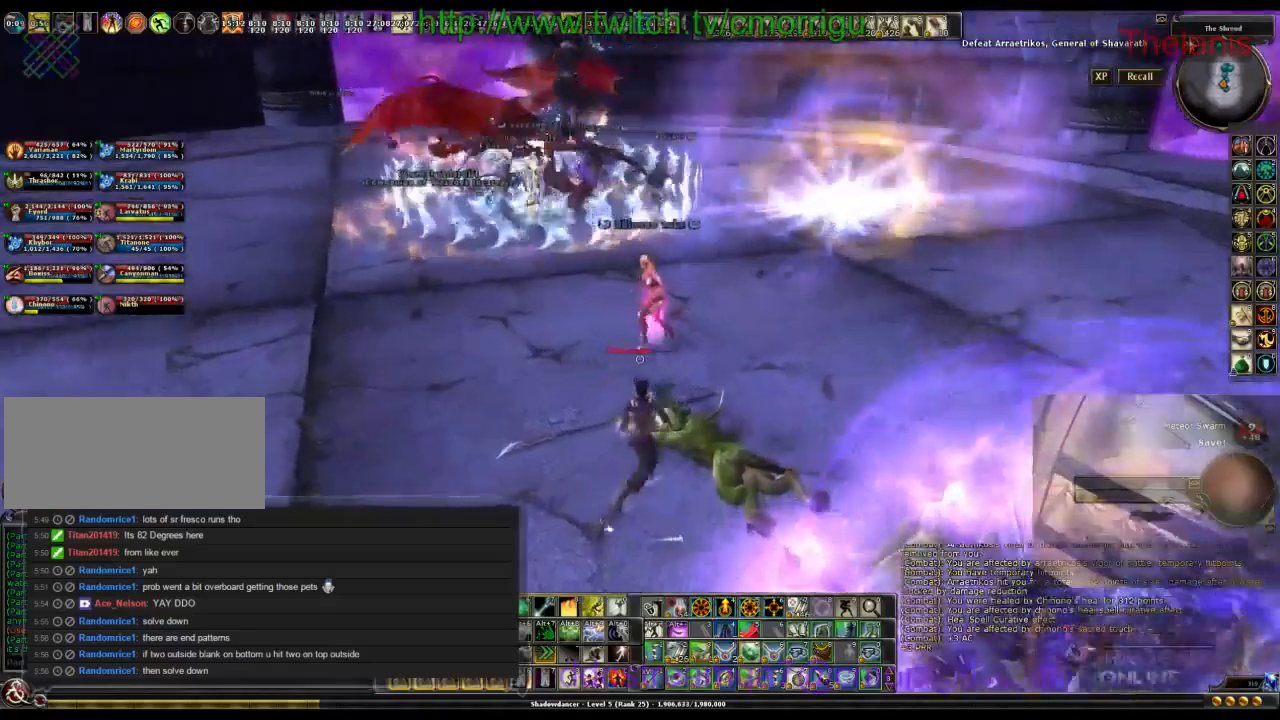
{"keys": [], "events": [[100, "w", "up"]]}
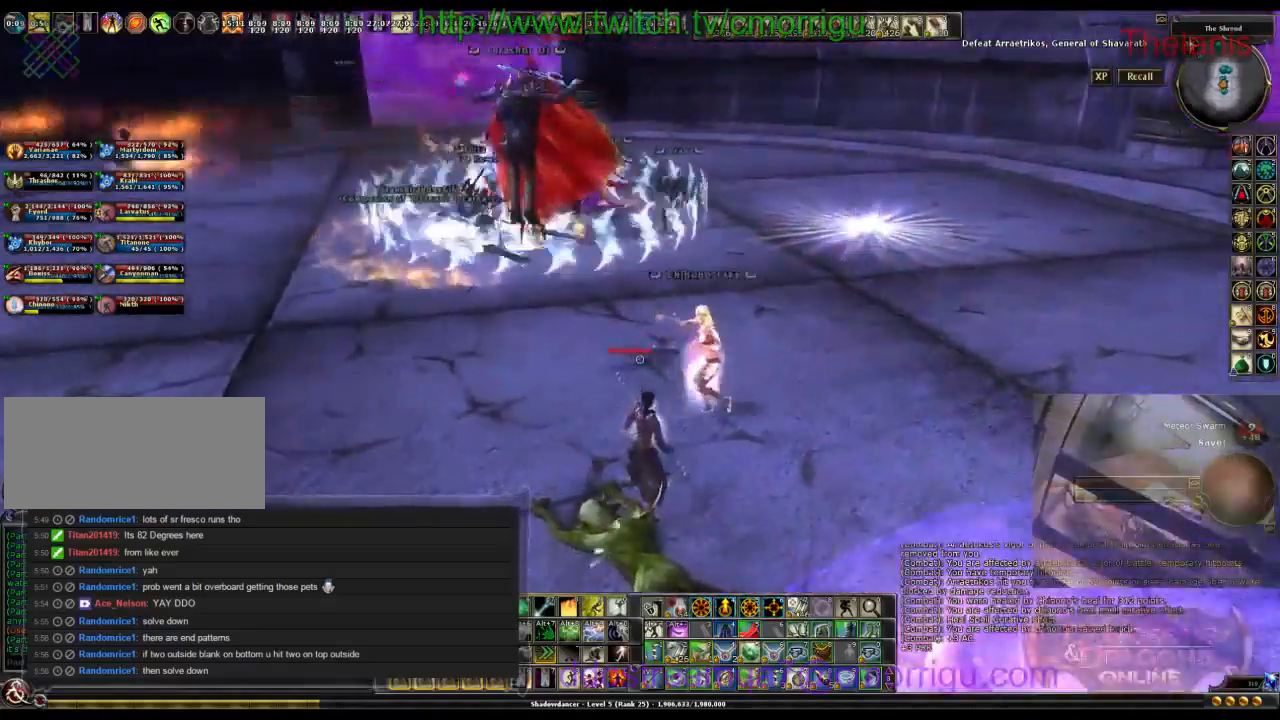
{"keys": [], "events": []}
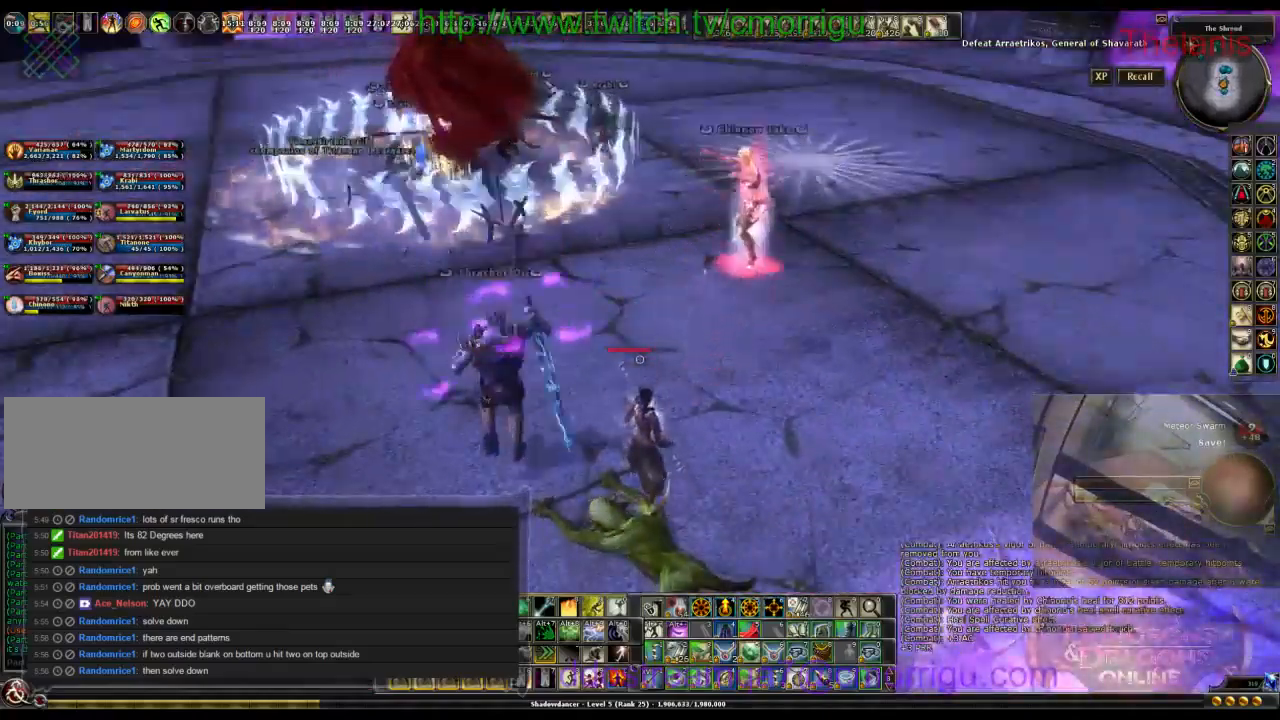
{"keys": [], "events": [[133, "d", "down"], [300, "d", "up"]]}
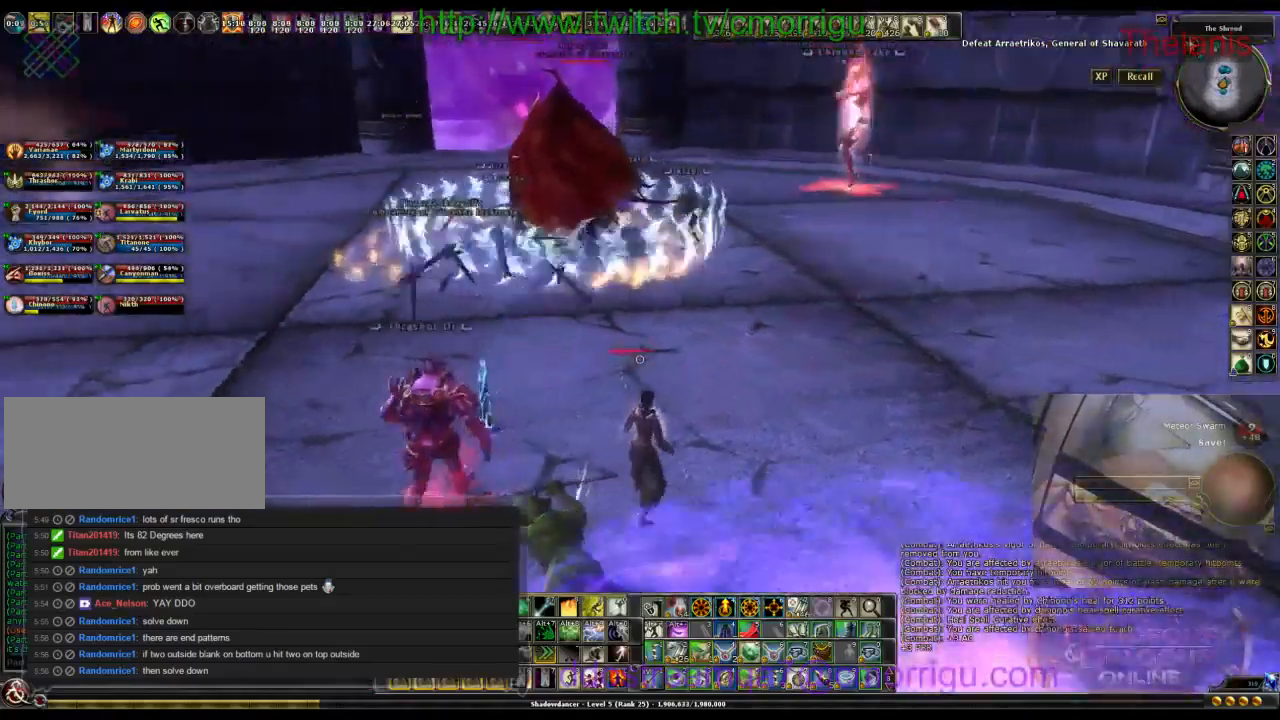
{"keys": ["s"], "events": [[400, "s", "down"]]}
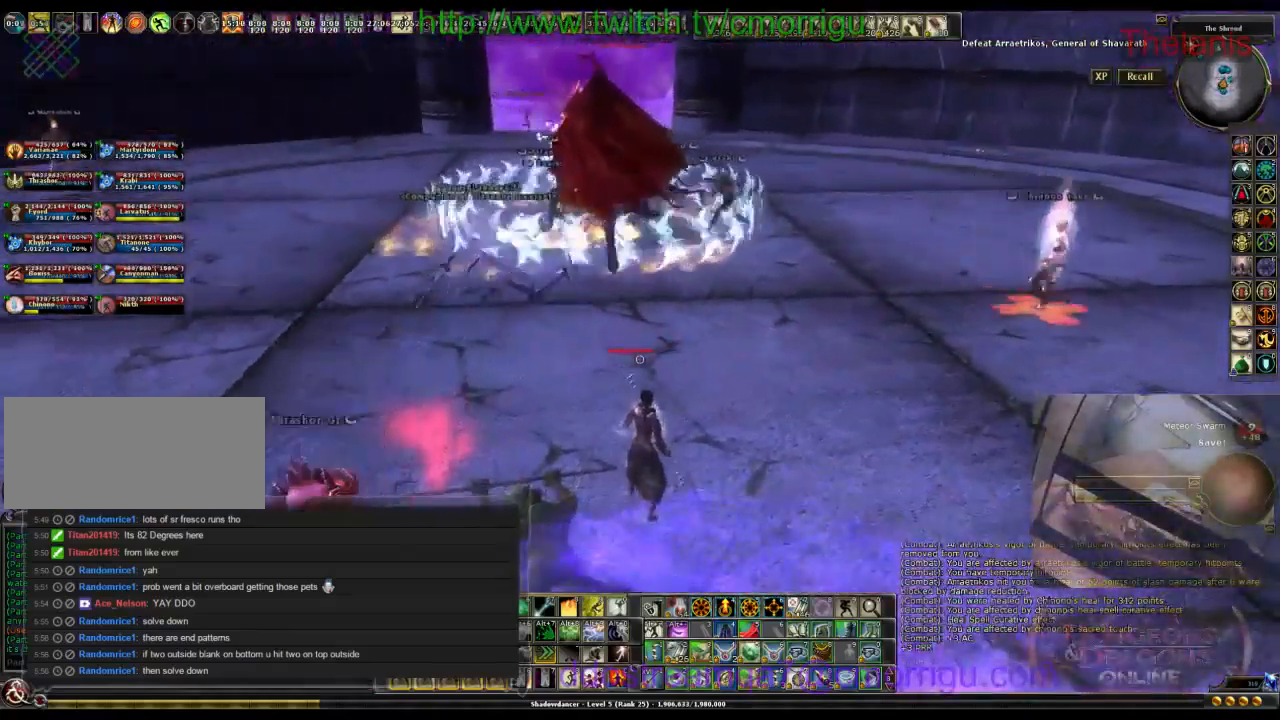
{"keys": ["d"], "events": [[100, "a", "down"], [333, "s", "up"], [367, "a", "up"], [467, "d", "down"]]}
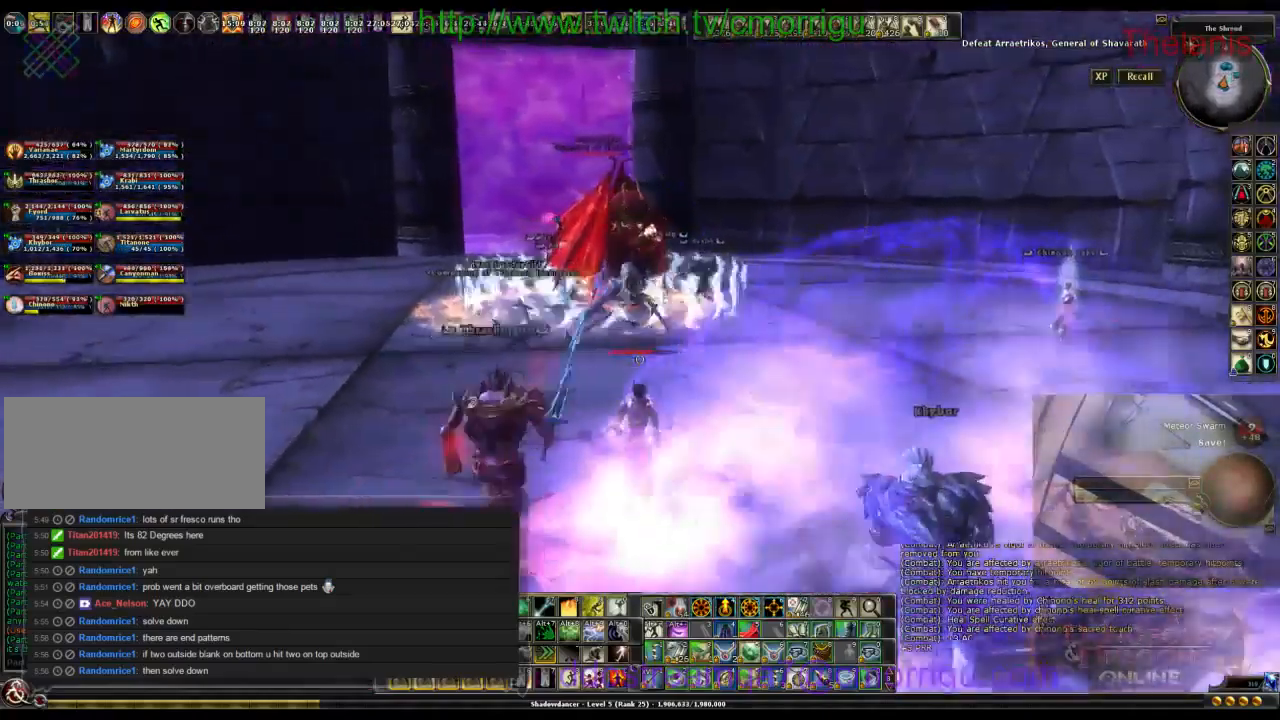
{"keys": ["d", "w"], "events": [[333, "w", "down"]]}
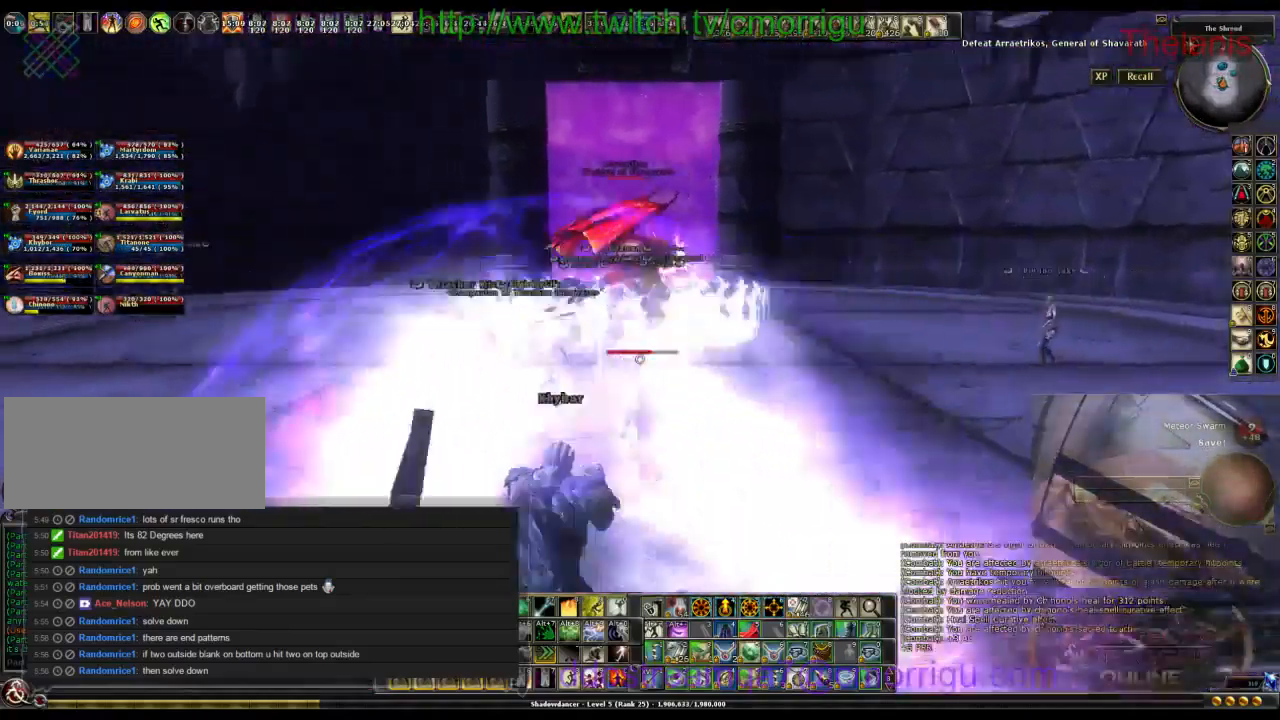
{"keys": ["d", "tab"]}
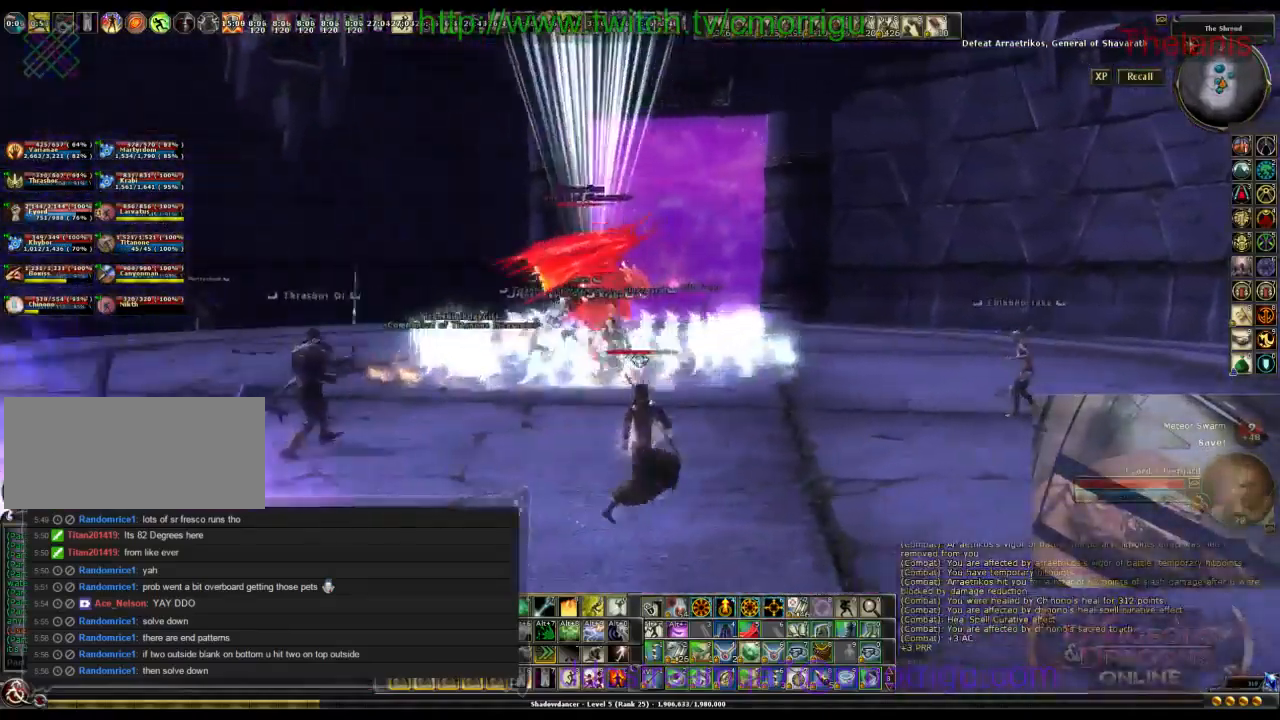
{"keys": ["d"], "events": [[100, "tab", "up"], [267, "5", "down"], [400, "5", "up"]]}
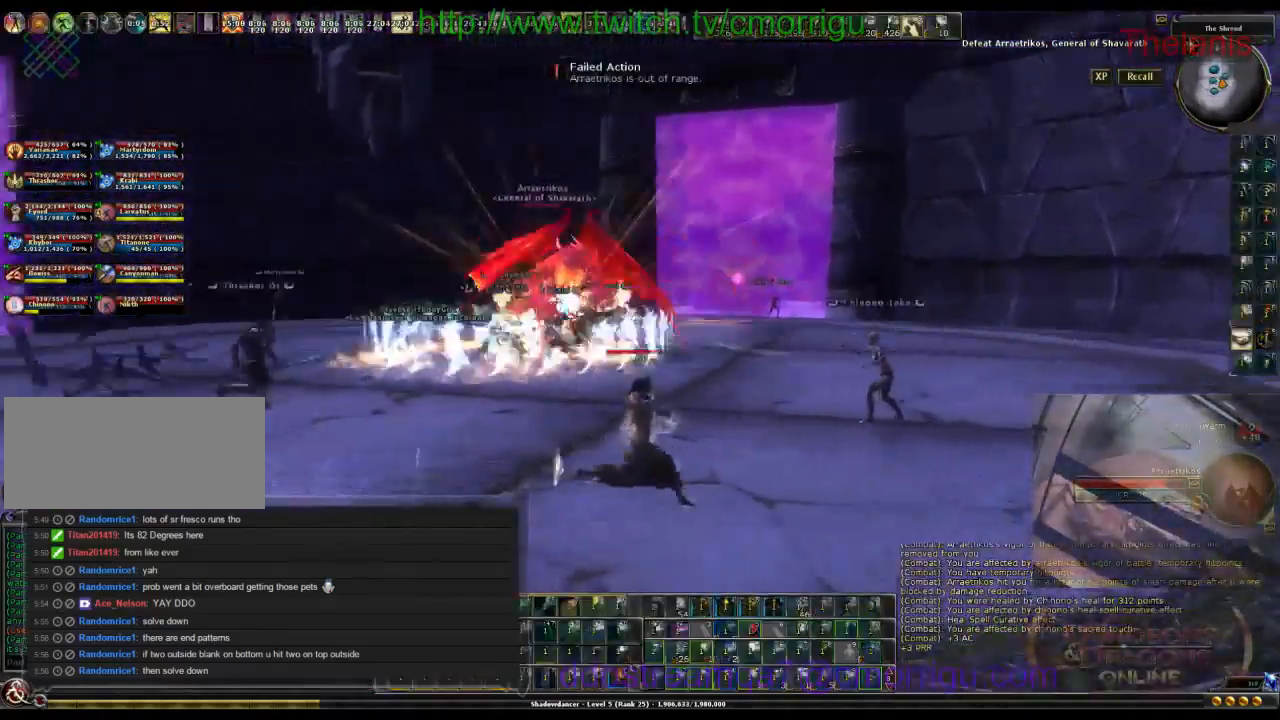
{"keys": ["a"], "events": [[100, "s", "down"], [167, "d", "up"], [300, "a", "down"], [367, "s", "up"]]}
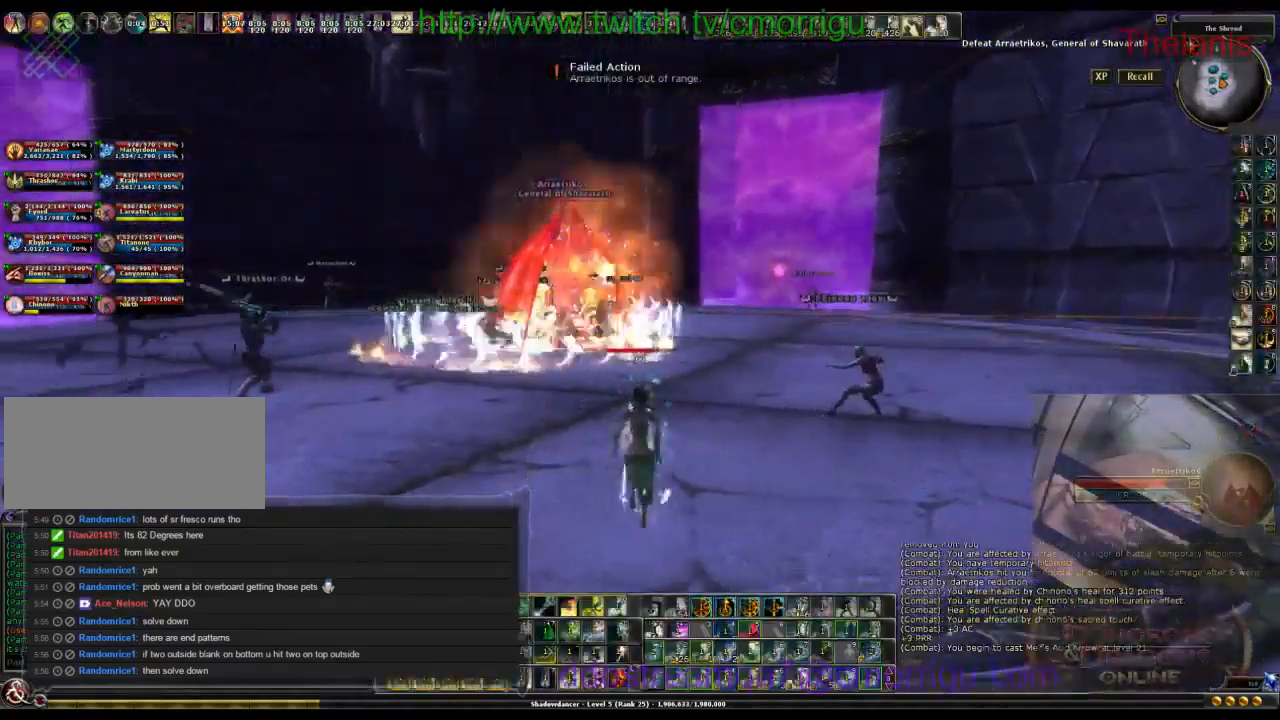
{"keys": ["a", "s"], "events": [[400, "s", "down"]]}
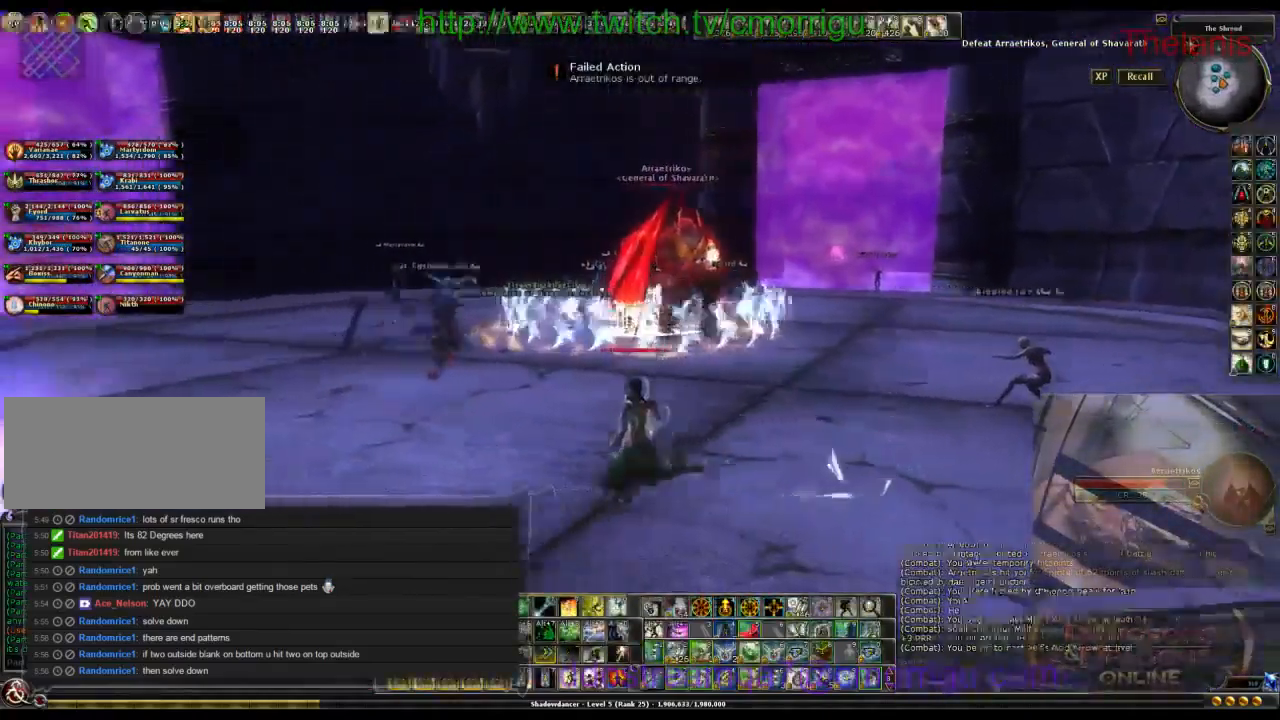
{"keys": ["a"]}
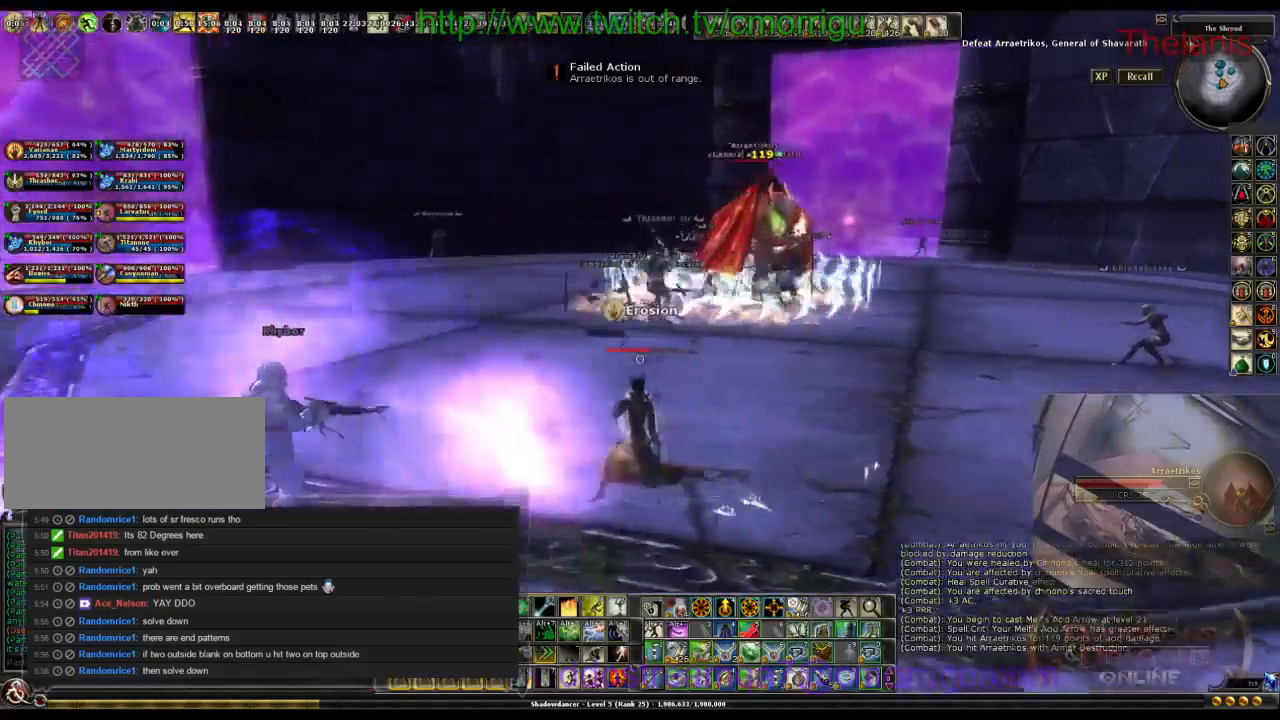
{"keys": ["a"], "events": [[367, "w", "down"], [467, "w", "up"]]}
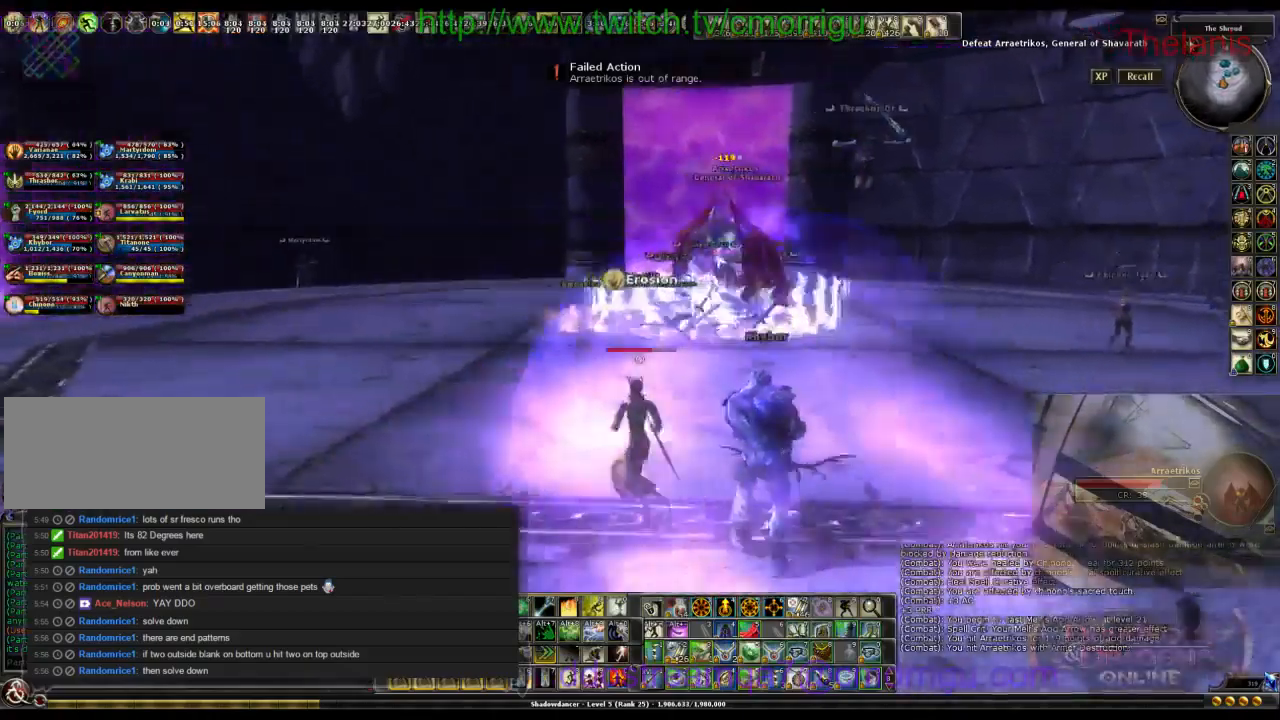
{"keys": ["d"], "events": [[33, "a", "up"], [433, "d", "down"]]}
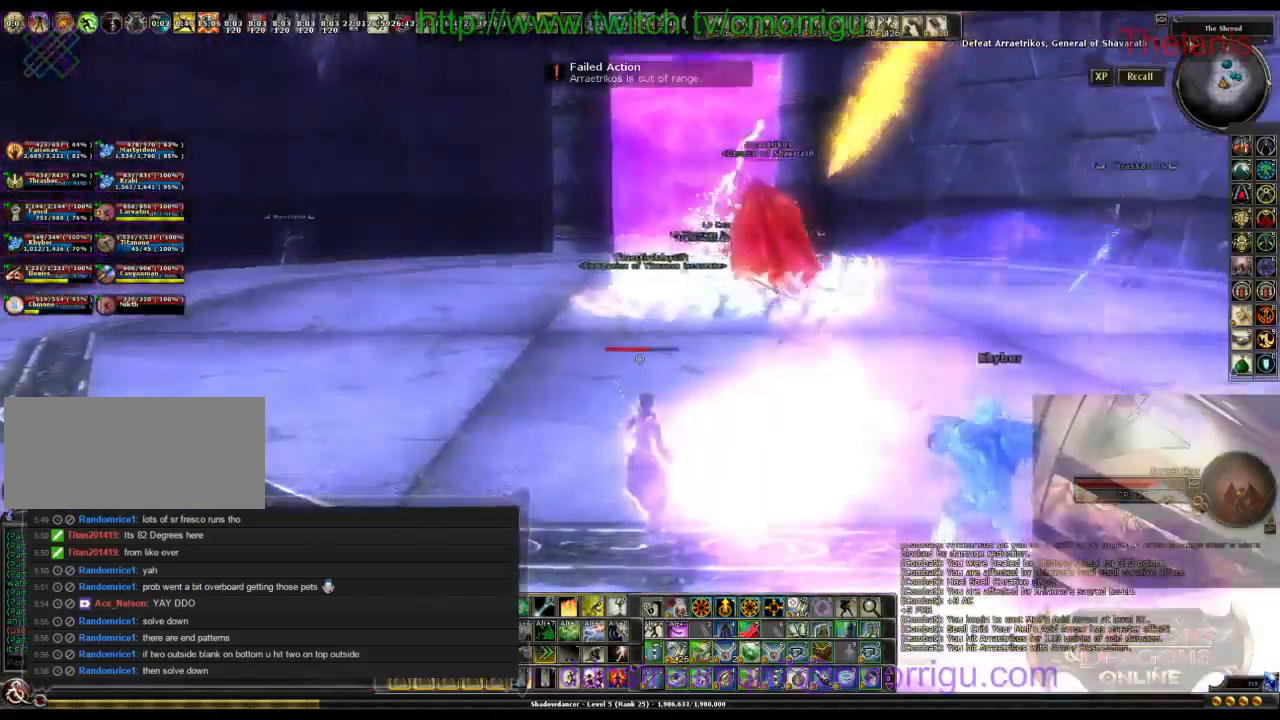
{"keys": ["s"], "events": [[333, "s", "down"], [367, "d", "up"]]}
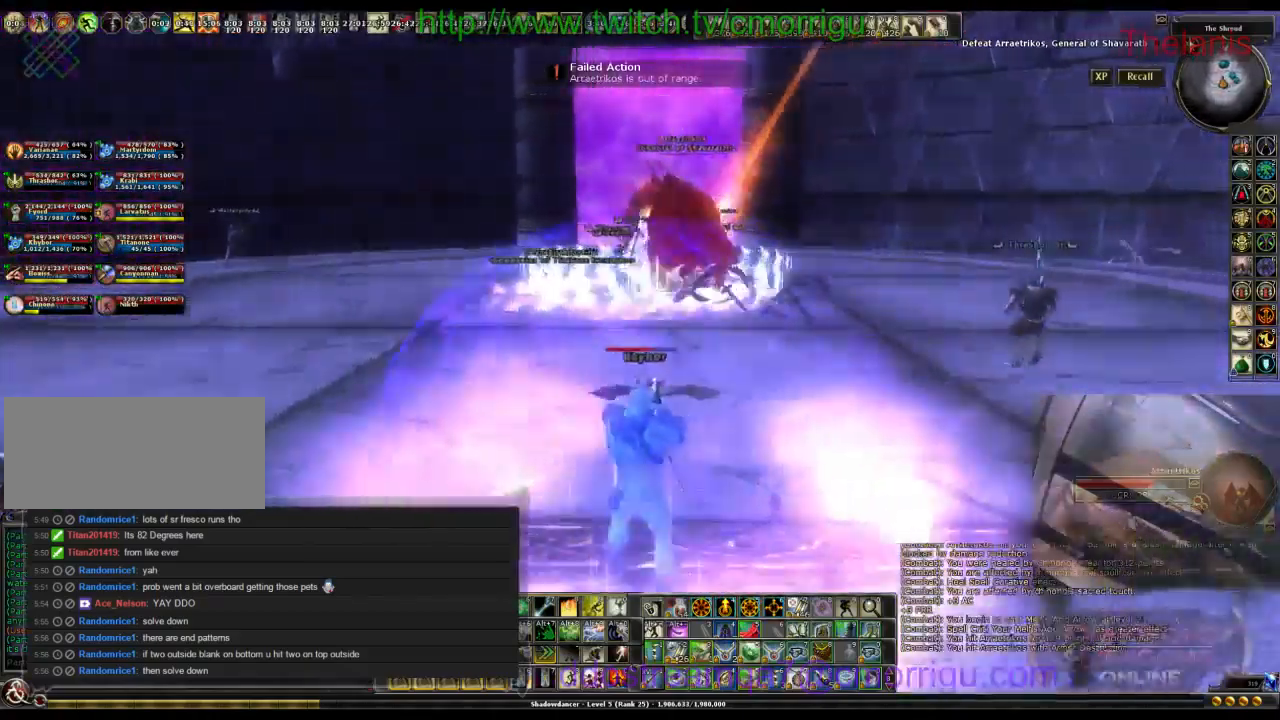
{"keys": [], "events": [[100, "s", "up"]]}
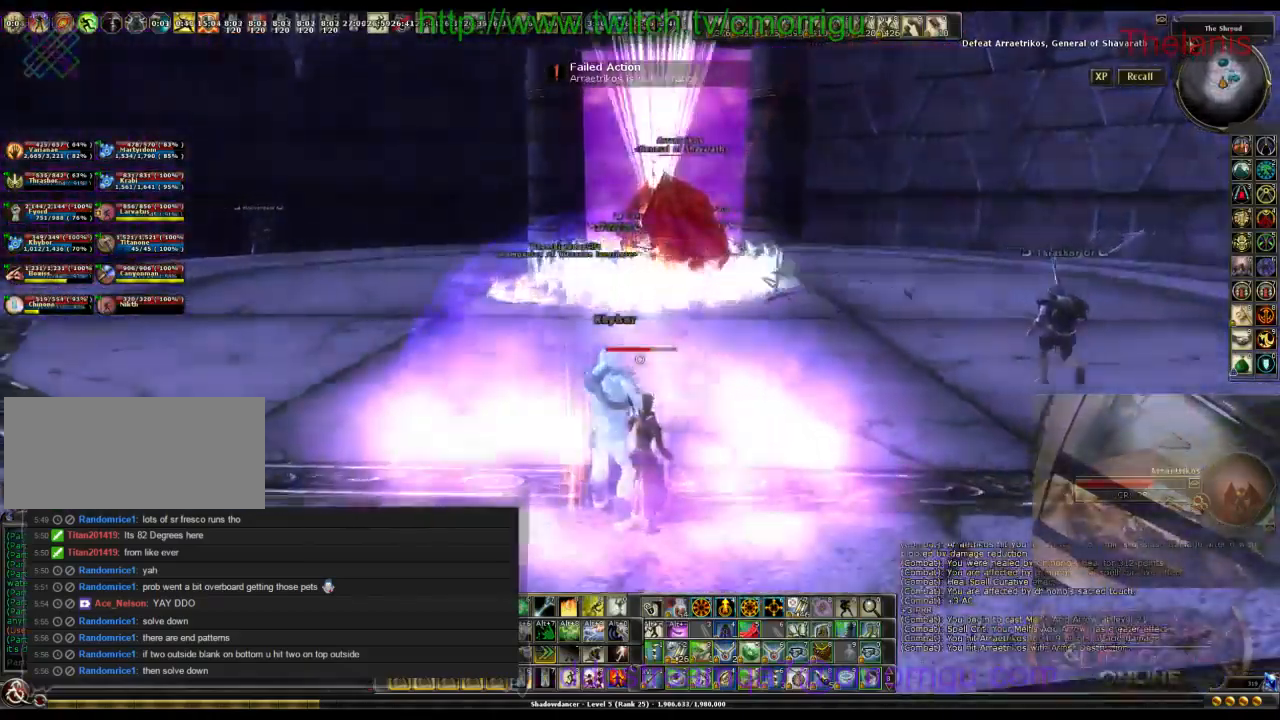
{"keys": [], "events": []}
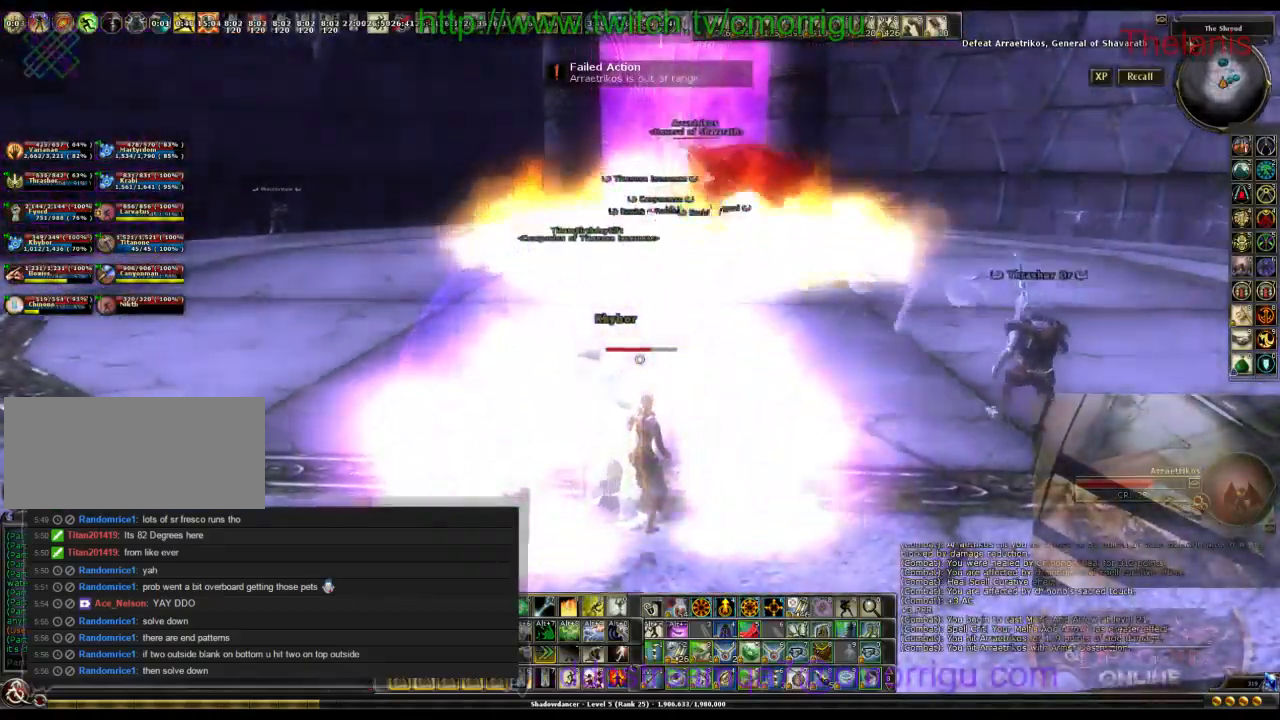
{"keys": [], "events": []}
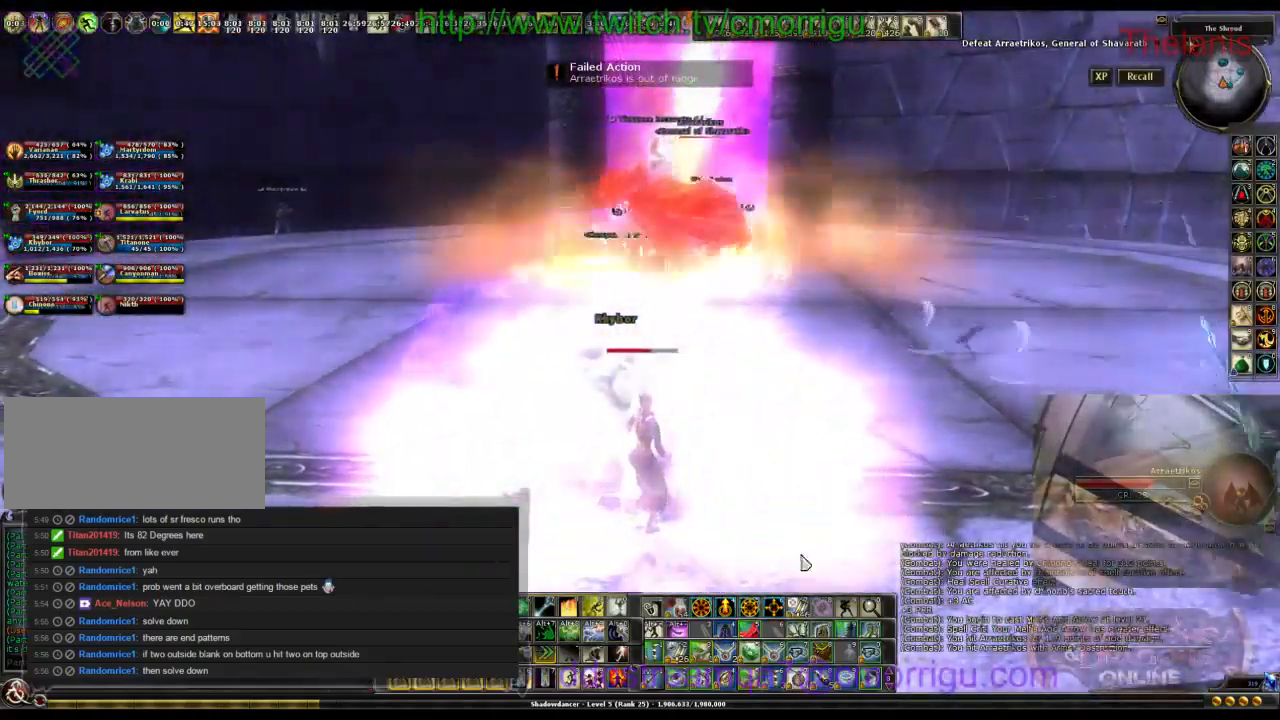
{"keys": [], "events": []}
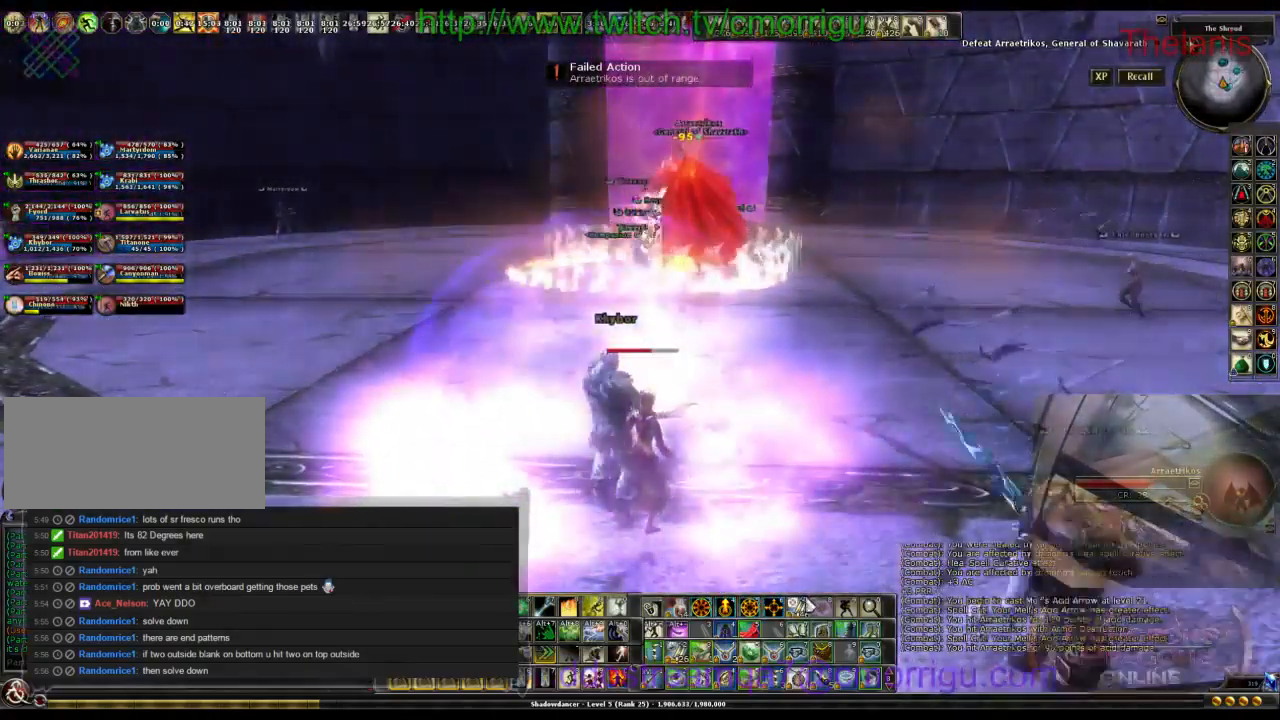
{"keys": [], "events": []}
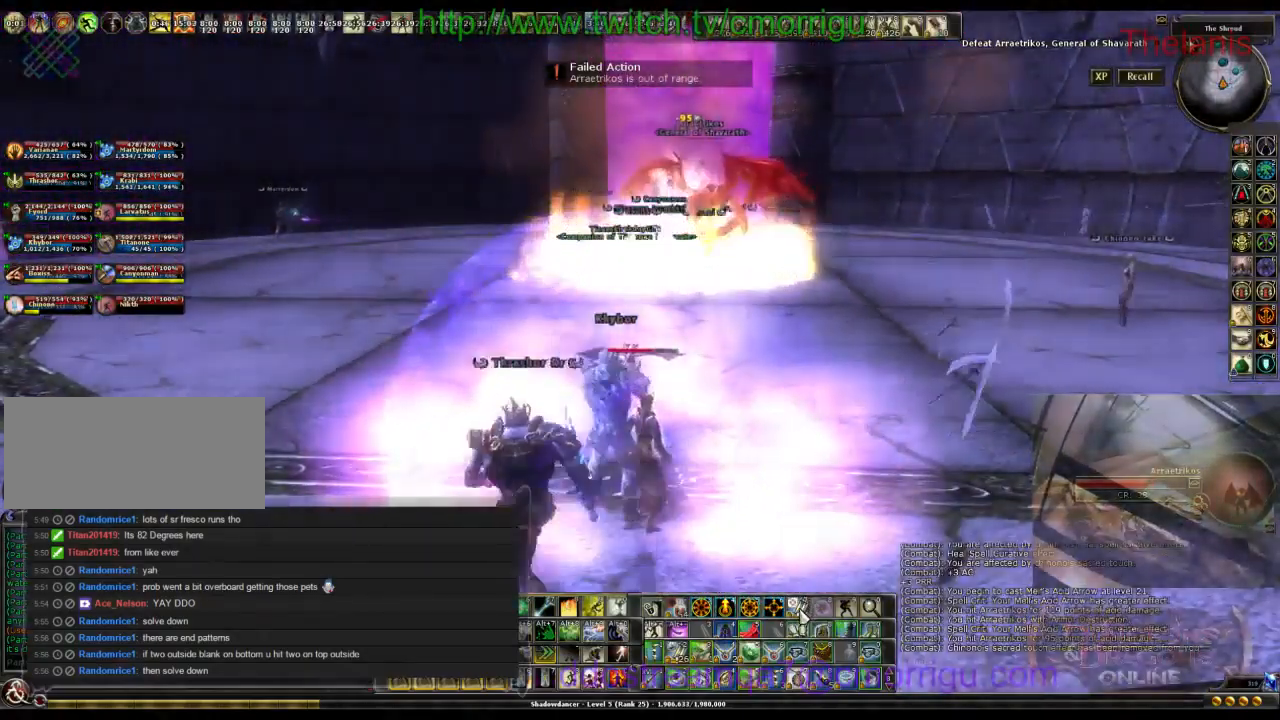
{"keys": ["w"], "events": [[67, "a", "down"], [100, "w", "down"], [233, "a", "up"]]}
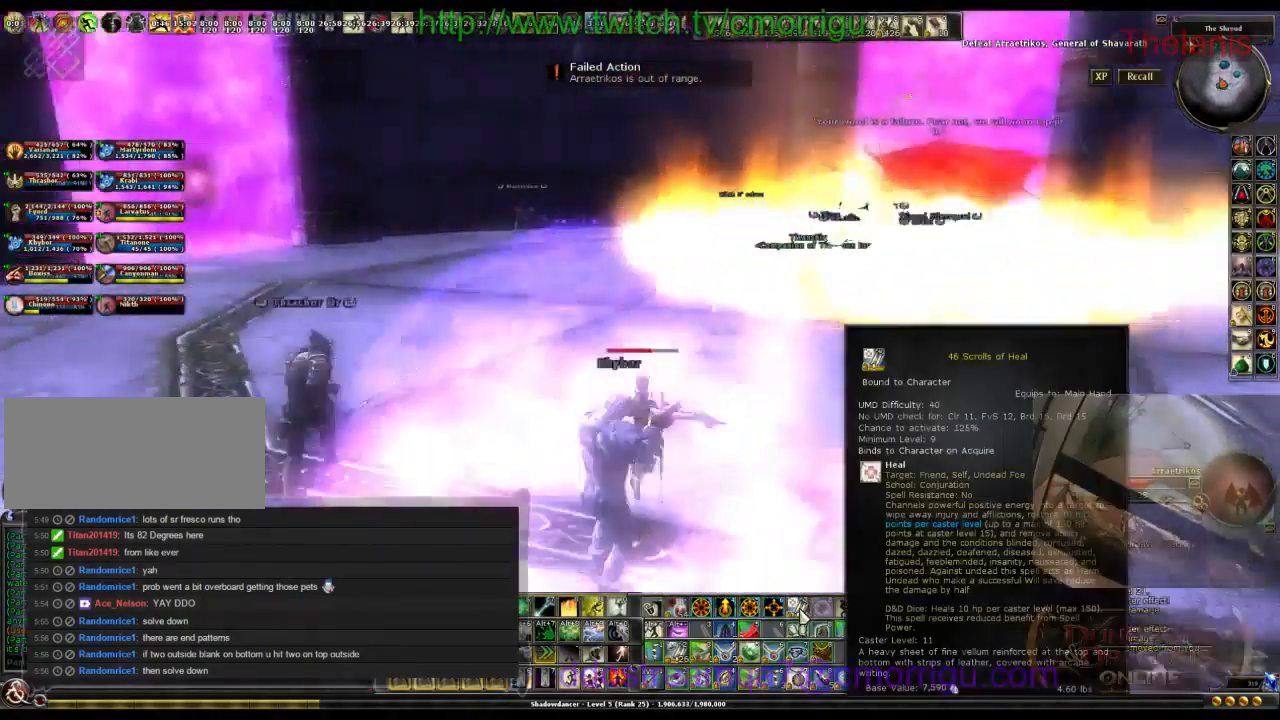
{"keys": [], "events": [[100, "d", "down"], [133, "w", "up"], [233, "d", "up"]]}
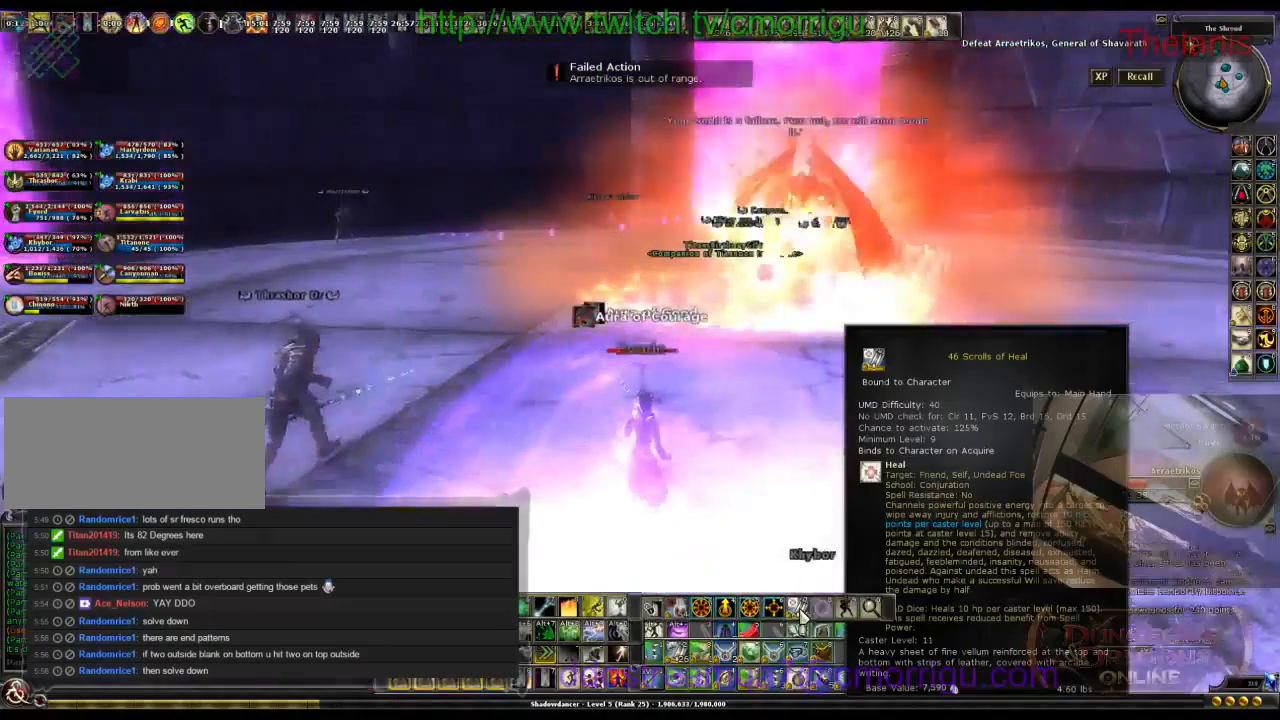
{"keys": [], "events": []}